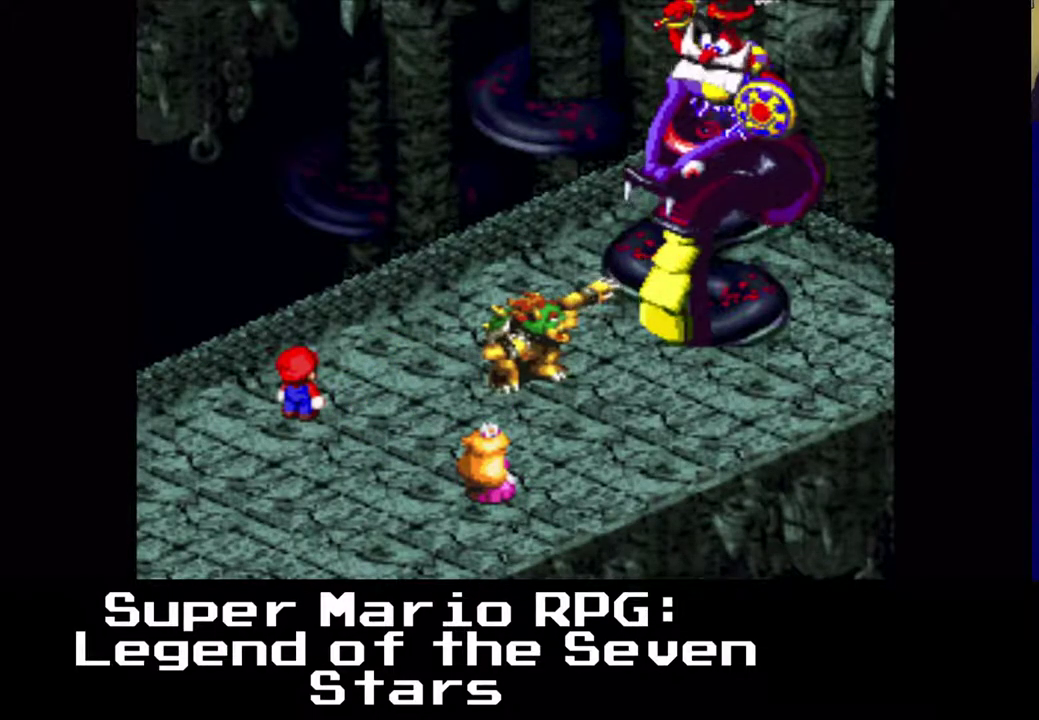
Gameplay with a controller (Xbox layout); each line is a JSON object with the inputs held at the frame after it. "events" lists button and stick changes between this image and that frame as [ms after this image, input, new state], when the widget could be followed in between. Not read: right_stick.
{"buttons": [], "left_stick": "center", "events": []}
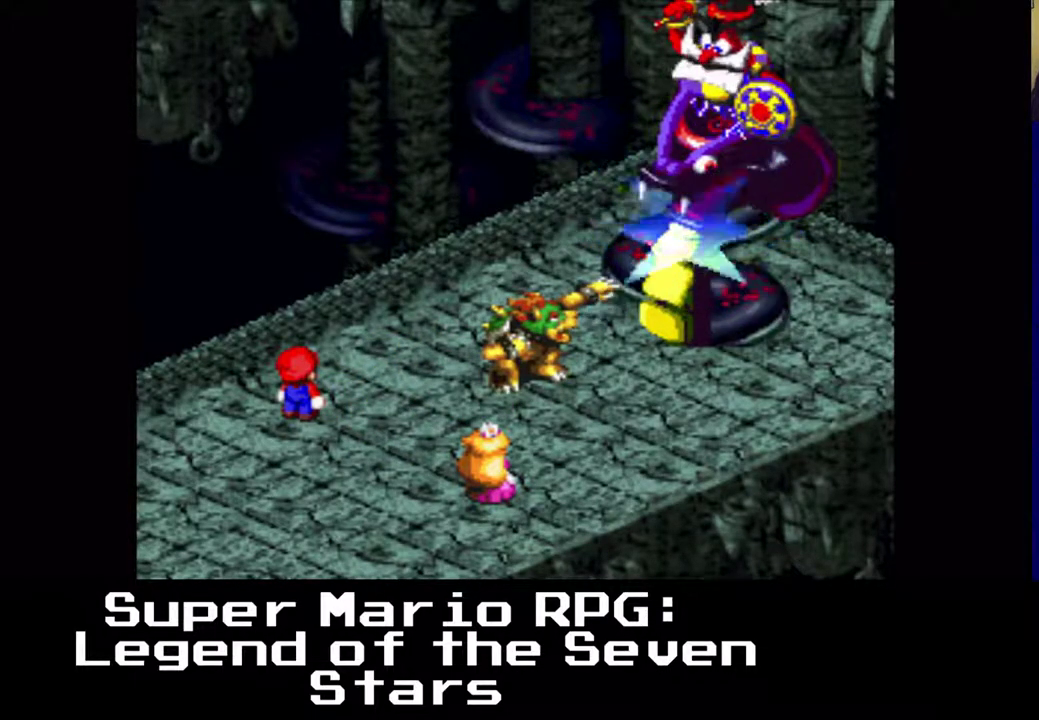
{"buttons": [], "left_stick": "center", "events": []}
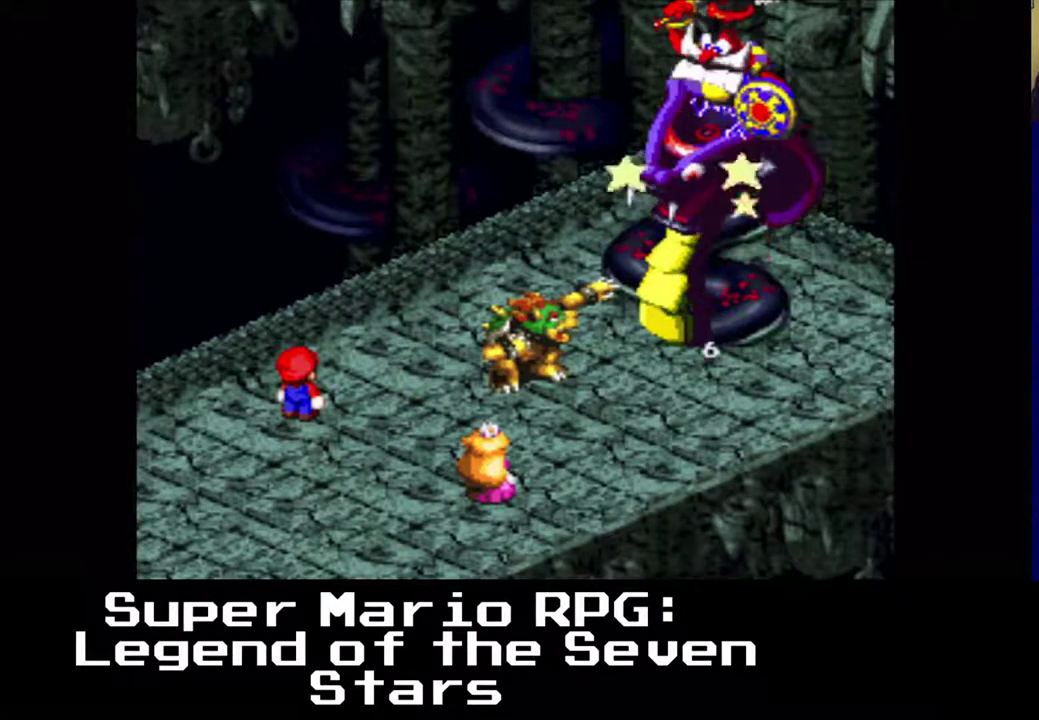
{"buttons": [], "left_stick": "center", "events": []}
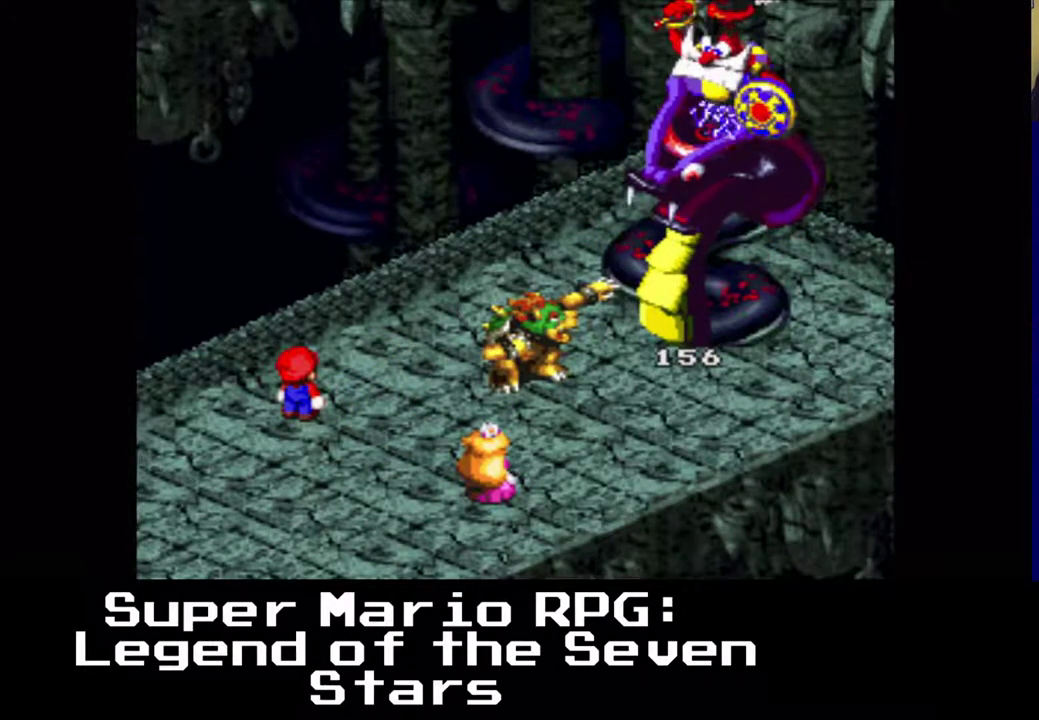
{"buttons": [], "left_stick": "center", "events": []}
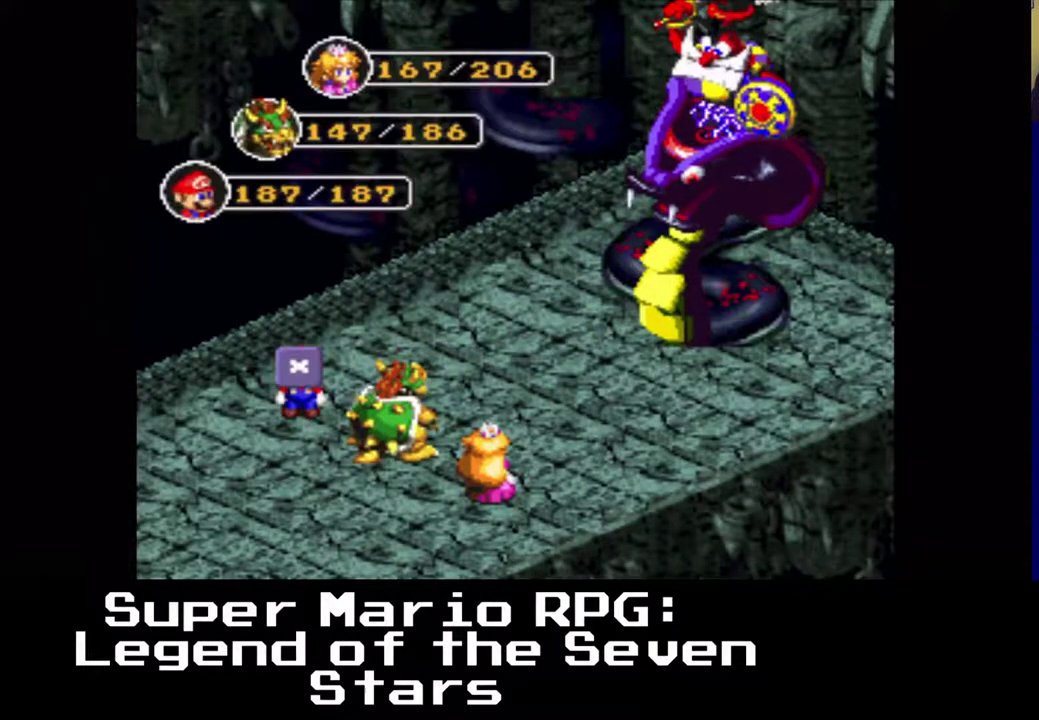
{"buttons": ["B"], "left_stick": "center", "events": [[433, "B", "down"]]}
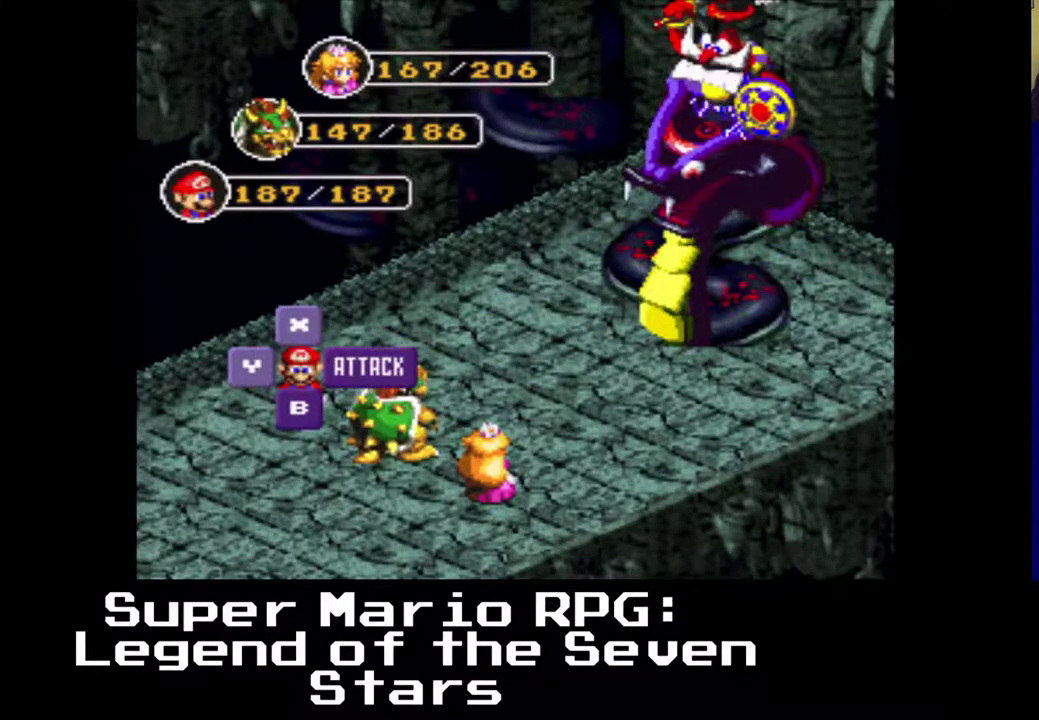
{"buttons": [], "left_stick": "center", "events": [[100, "B", "up"]]}
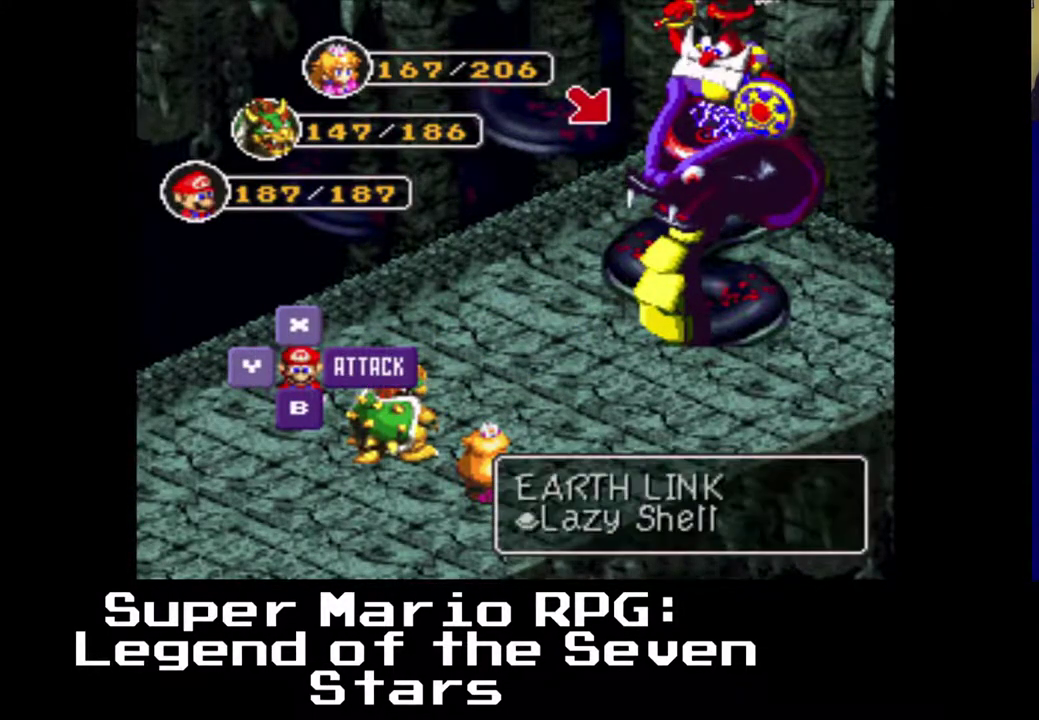
{"buttons": [], "left_stick": "center", "events": []}
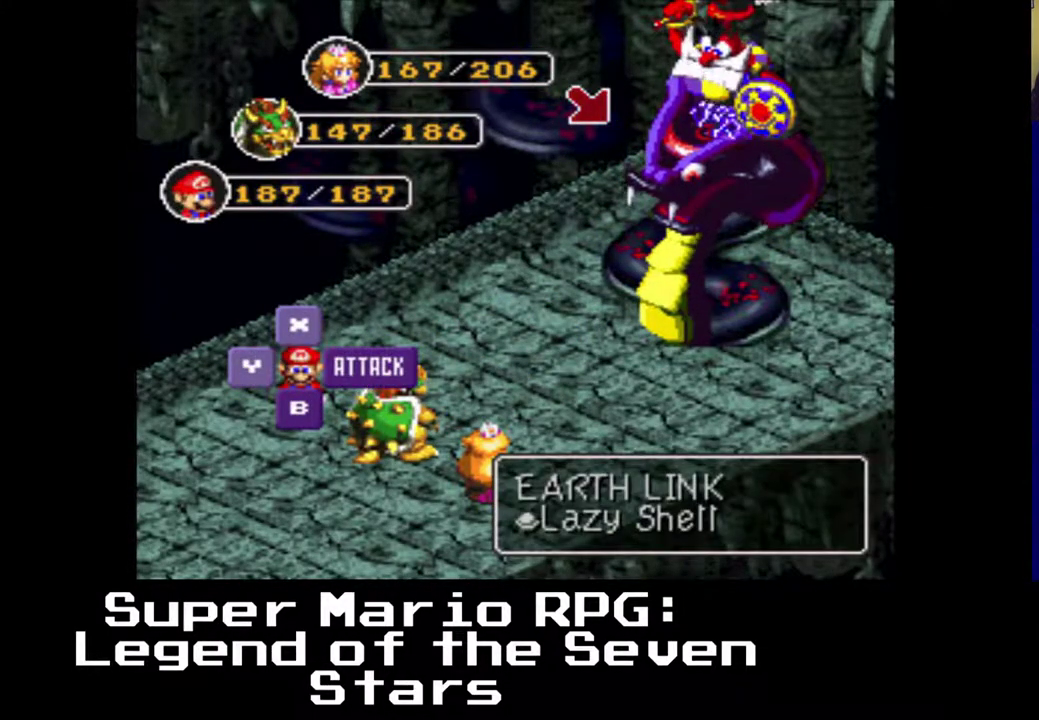
{"buttons": ["B"], "left_stick": "center", "events": [[350, "B", "down"]]}
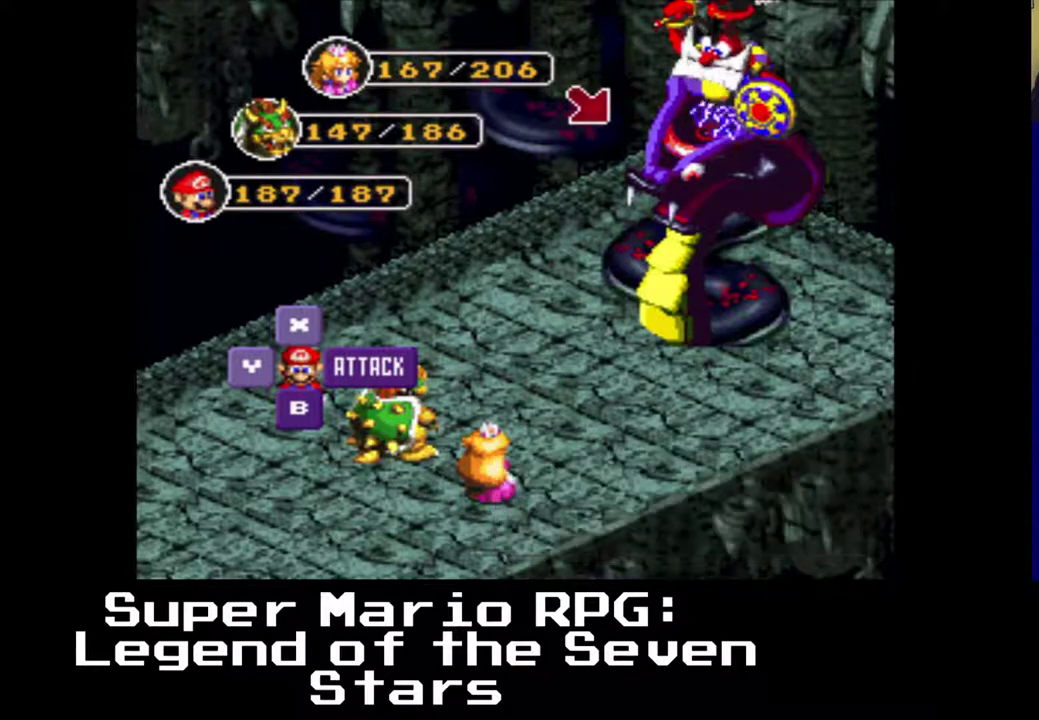
{"buttons": [], "left_stick": "center", "events": [[17, "B", "up"]]}
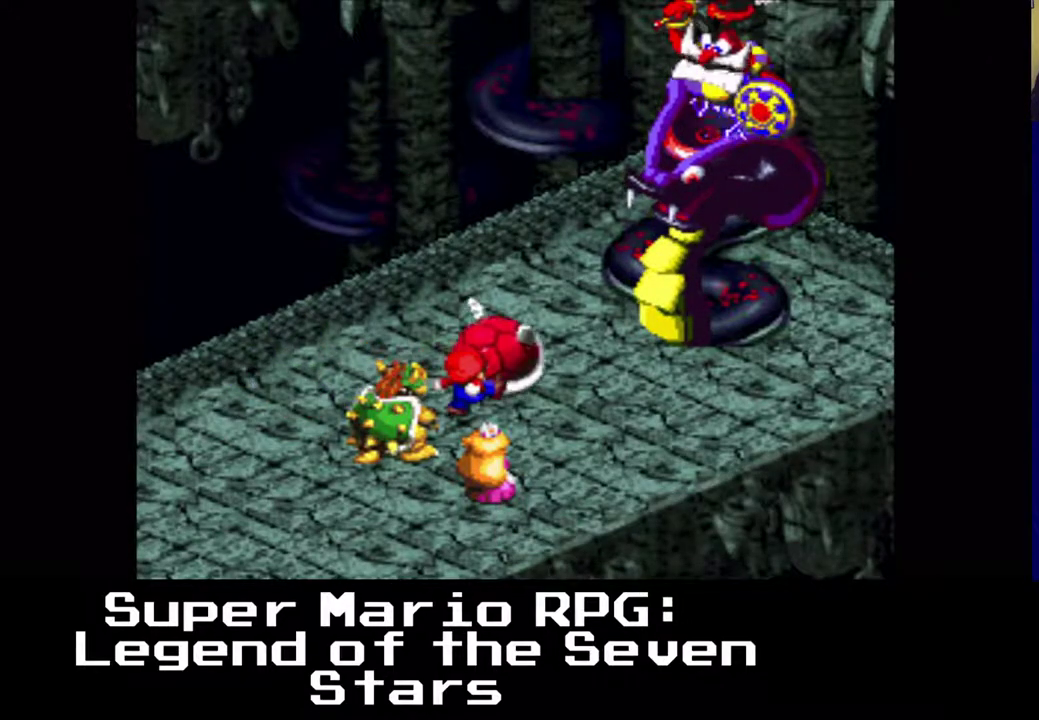
{"buttons": [], "left_stick": "center", "events": [[350, "B", "down"], [500, "B", "up"]]}
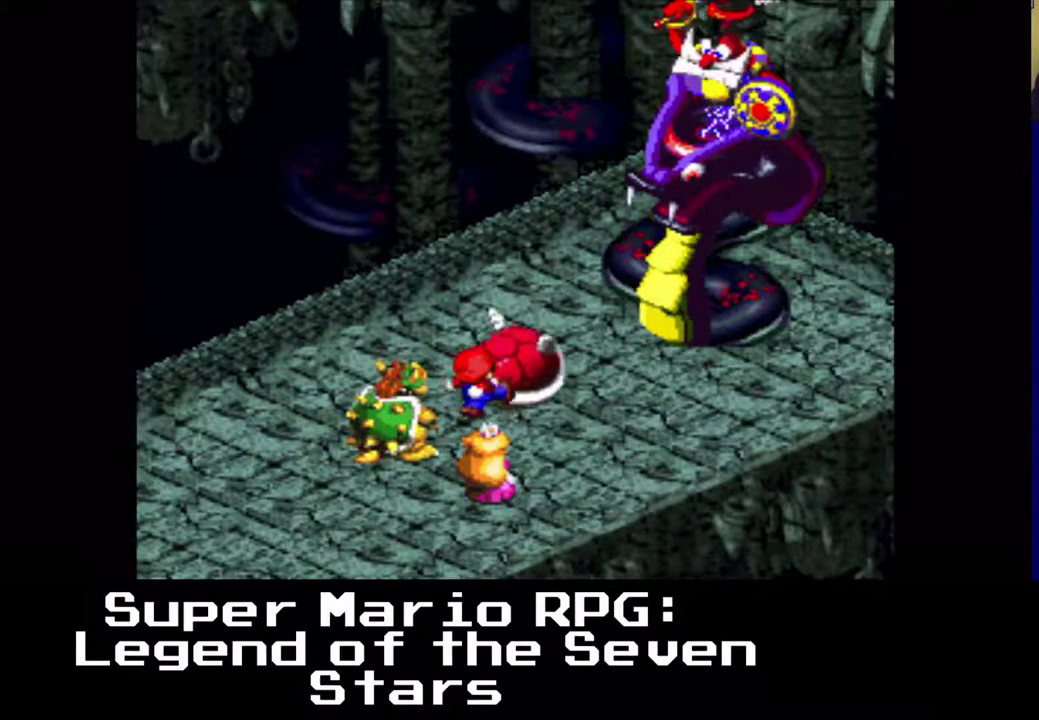
{"buttons": [], "left_stick": "center", "events": []}
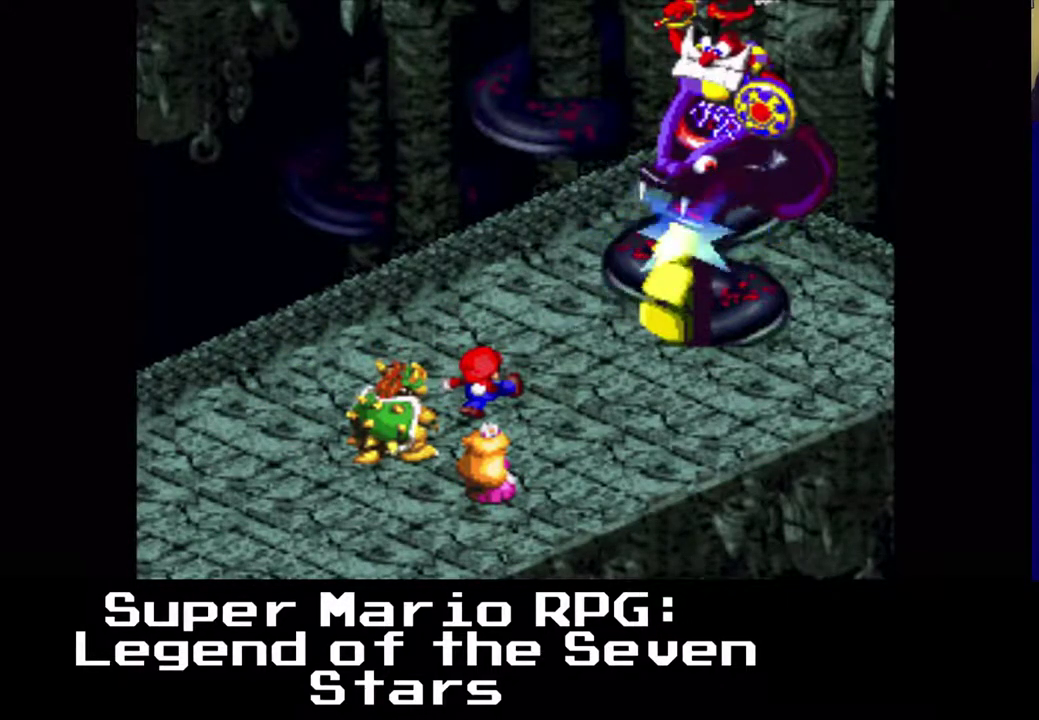
{"buttons": [], "left_stick": "center", "events": []}
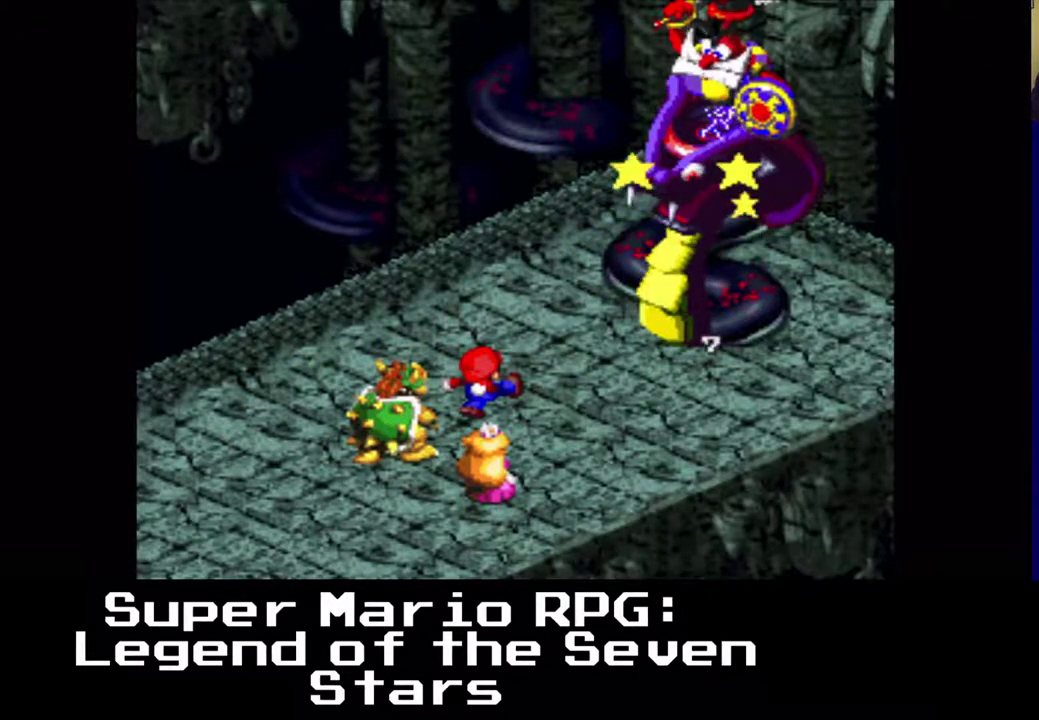
{"buttons": [], "left_stick": "center", "events": []}
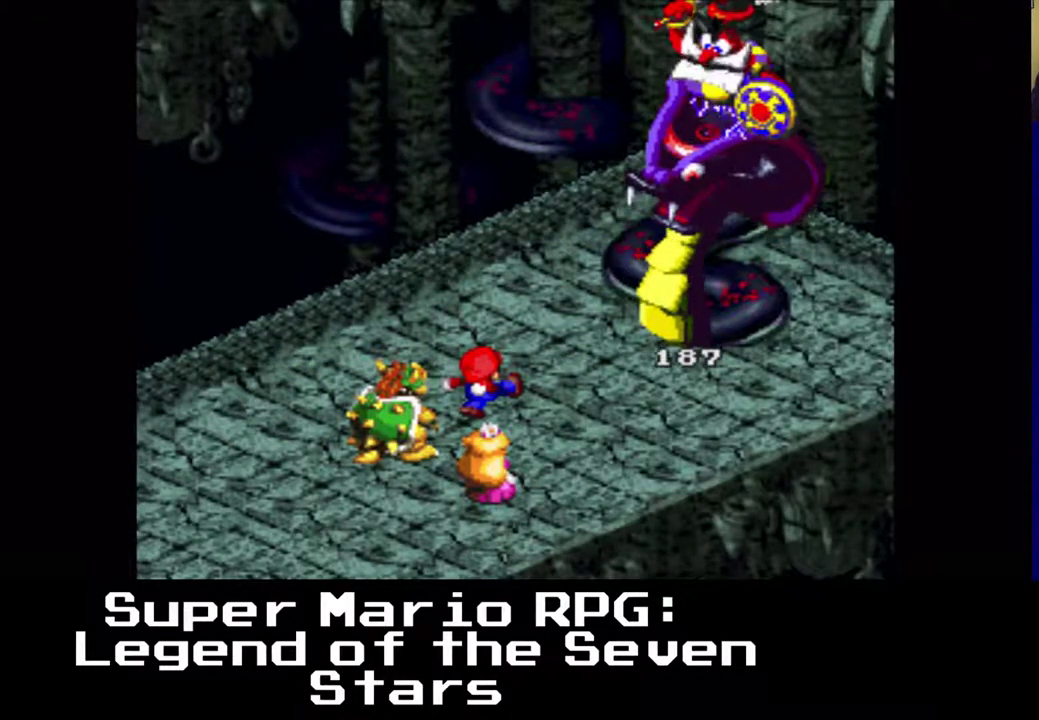
{"buttons": [], "left_stick": "center", "events": []}
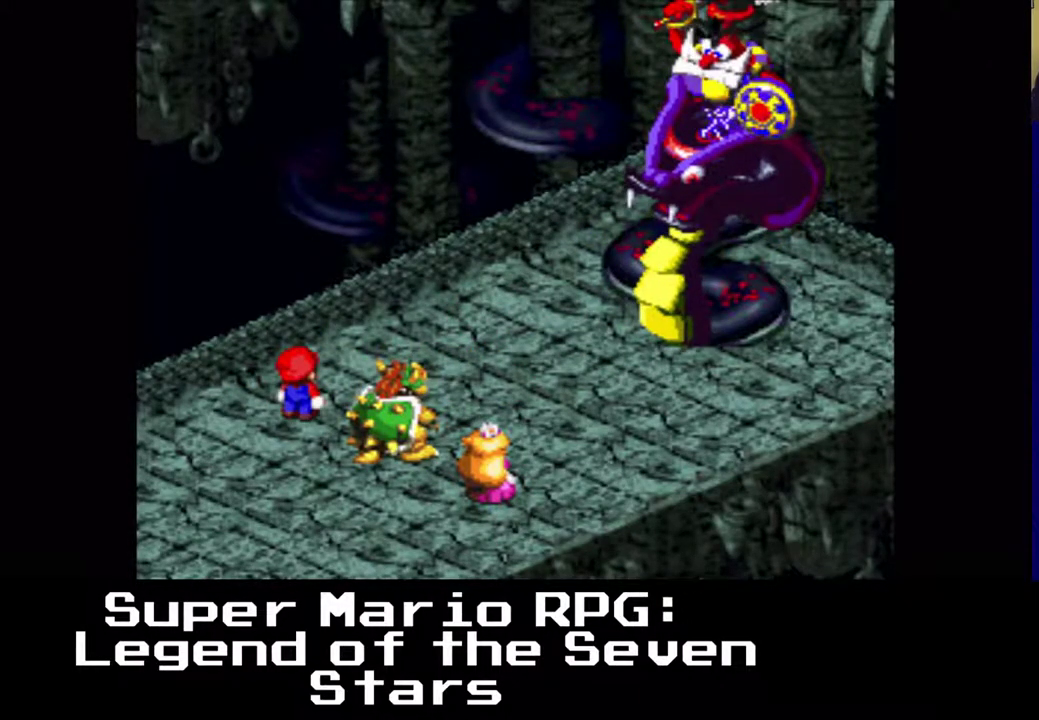
{"buttons": ["B"], "left_stick": "center", "events": [[483, "B", "down"]]}
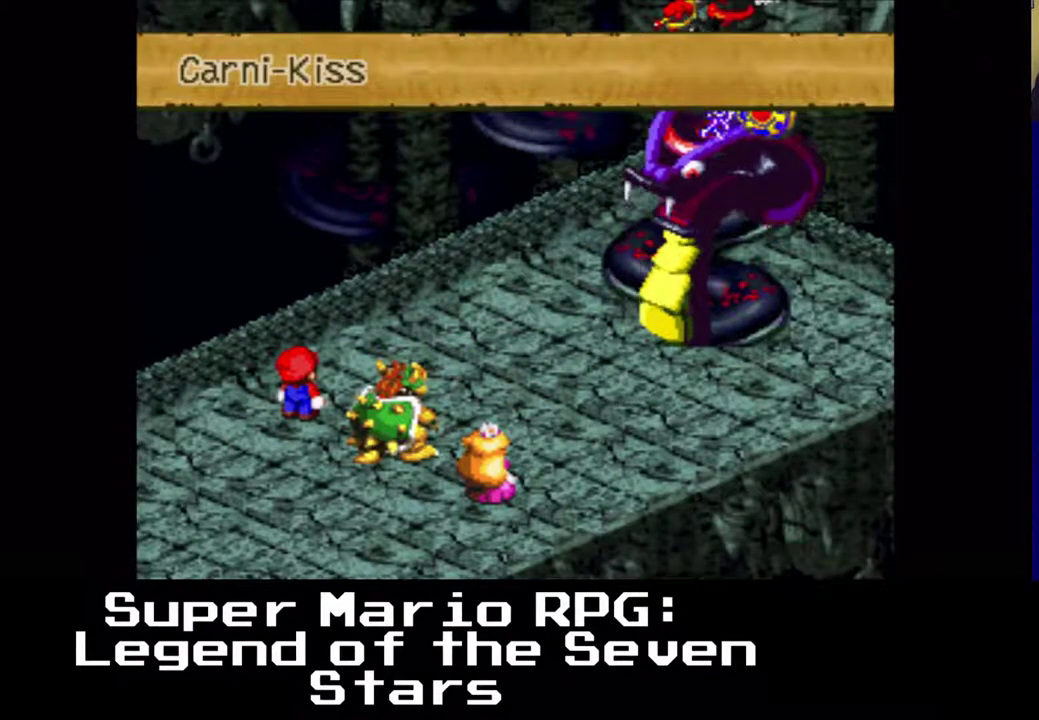
{"buttons": [], "left_stick": "center", "events": [[150, "B", "up"]]}
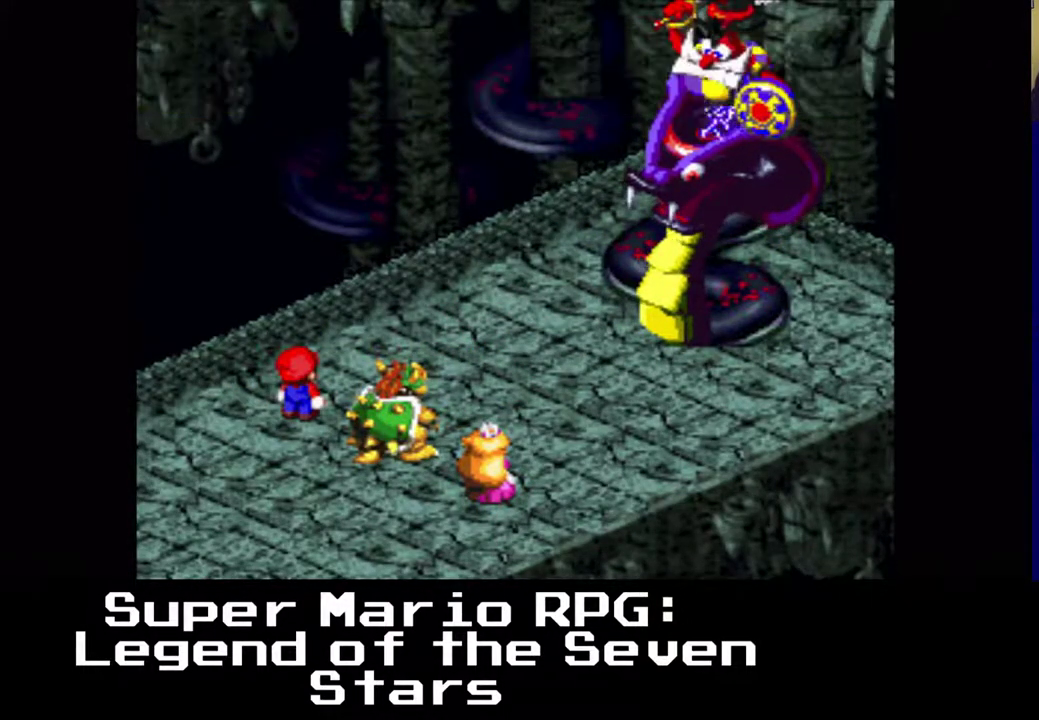
{"buttons": [], "left_stick": "center", "events": []}
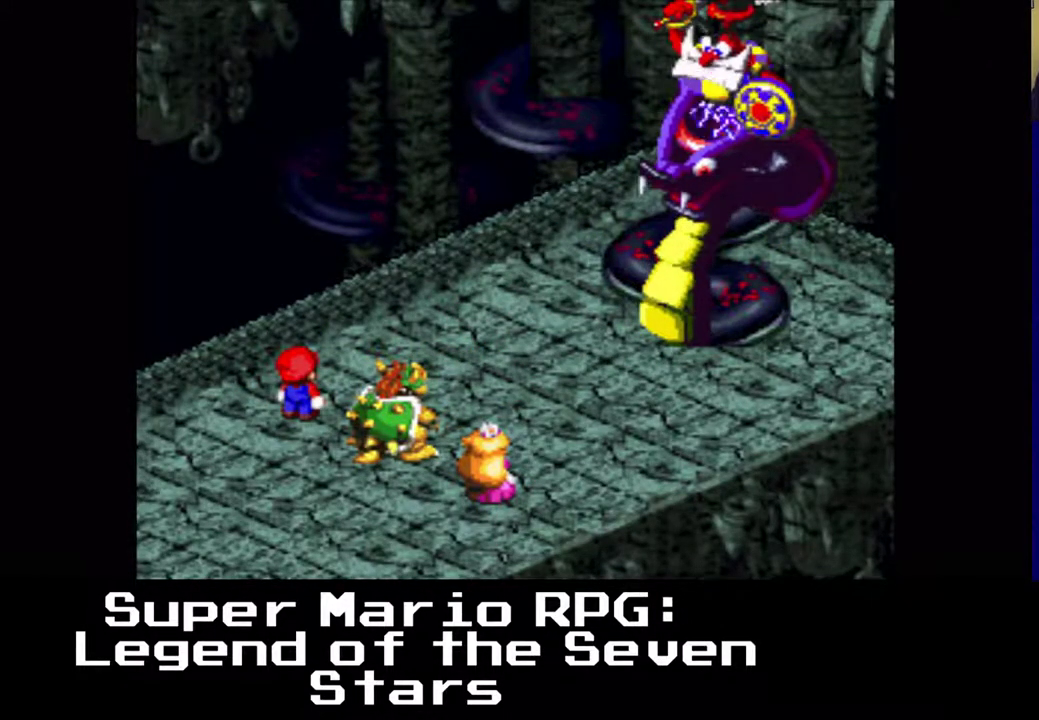
{"buttons": [], "left_stick": "center", "events": []}
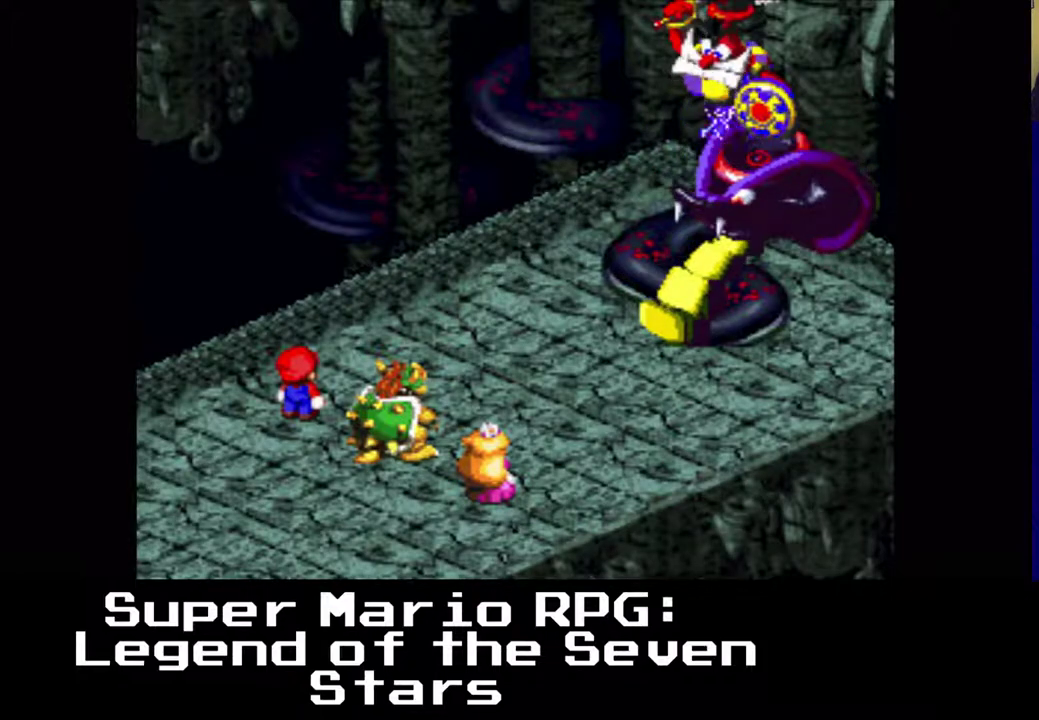
{"buttons": [], "left_stick": "center", "events": []}
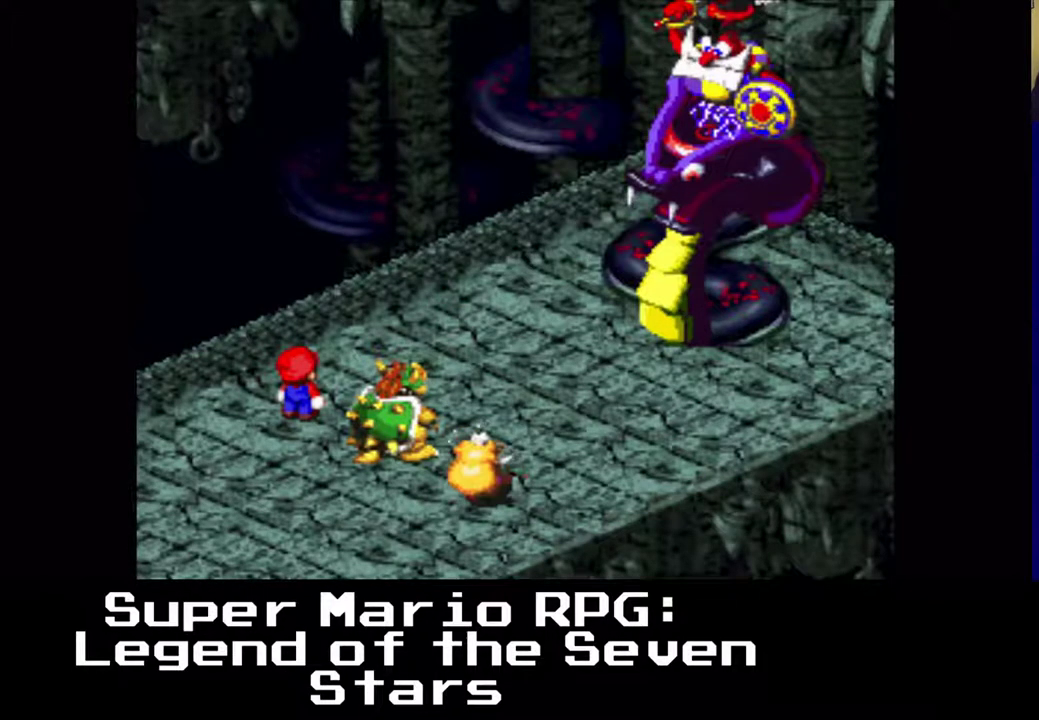
{"buttons": [], "left_stick": "center", "events": []}
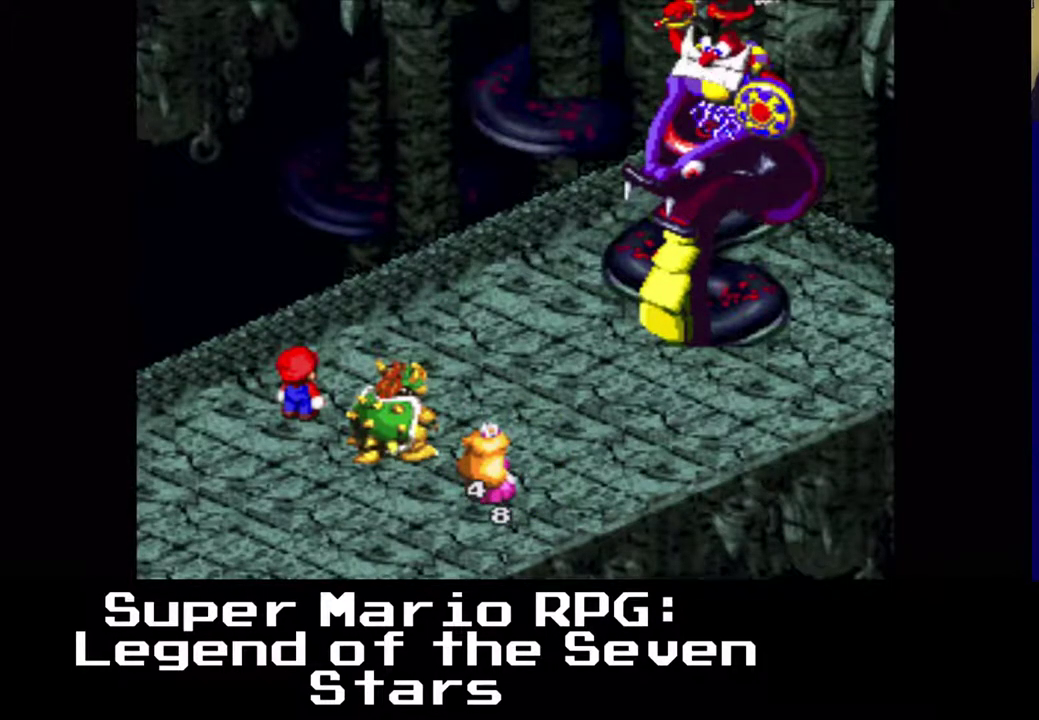
{"buttons": [], "left_stick": "center", "events": []}
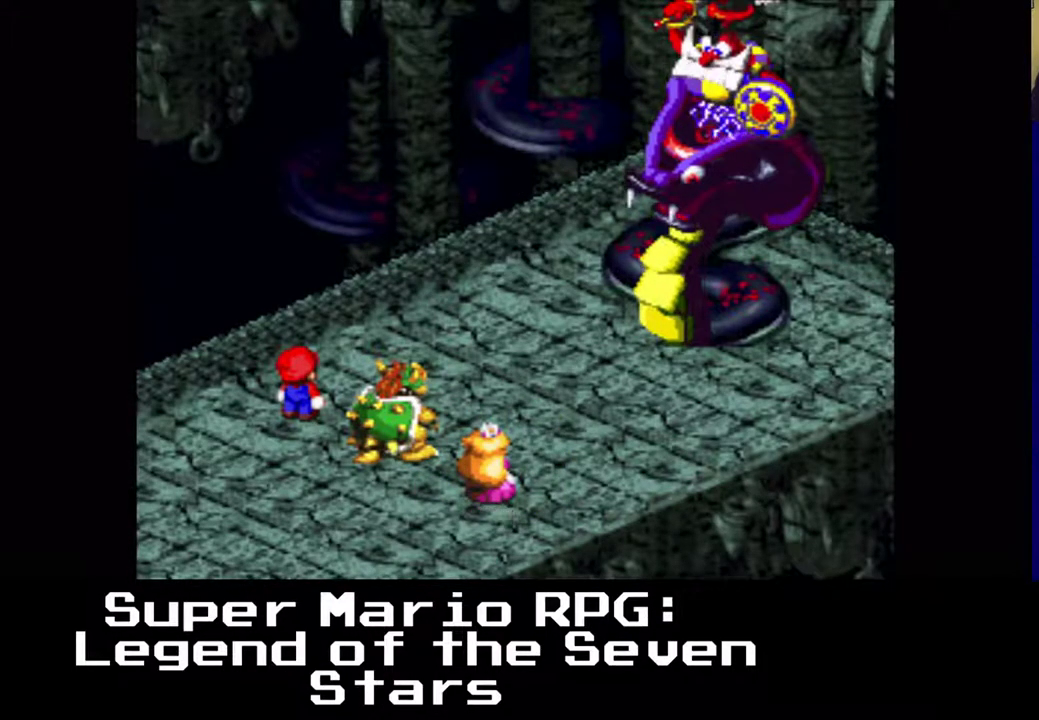
{"buttons": [], "left_stick": "center", "events": []}
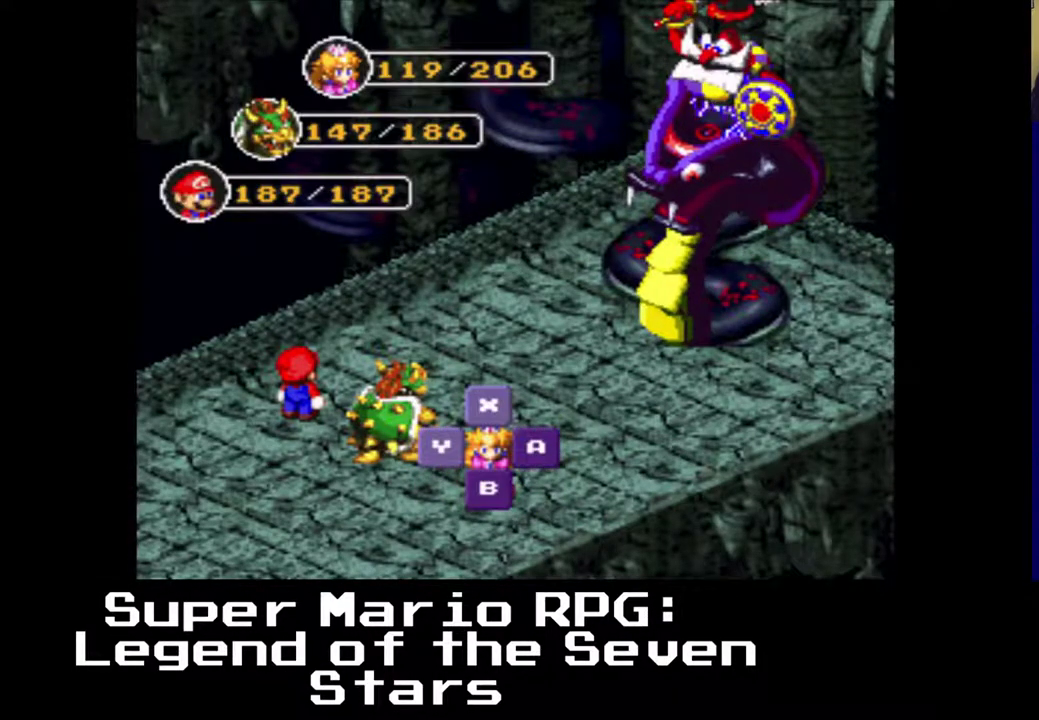
{"buttons": [], "left_stick": "center", "events": [[183, "B", "down"], [367, "B", "up"]]}
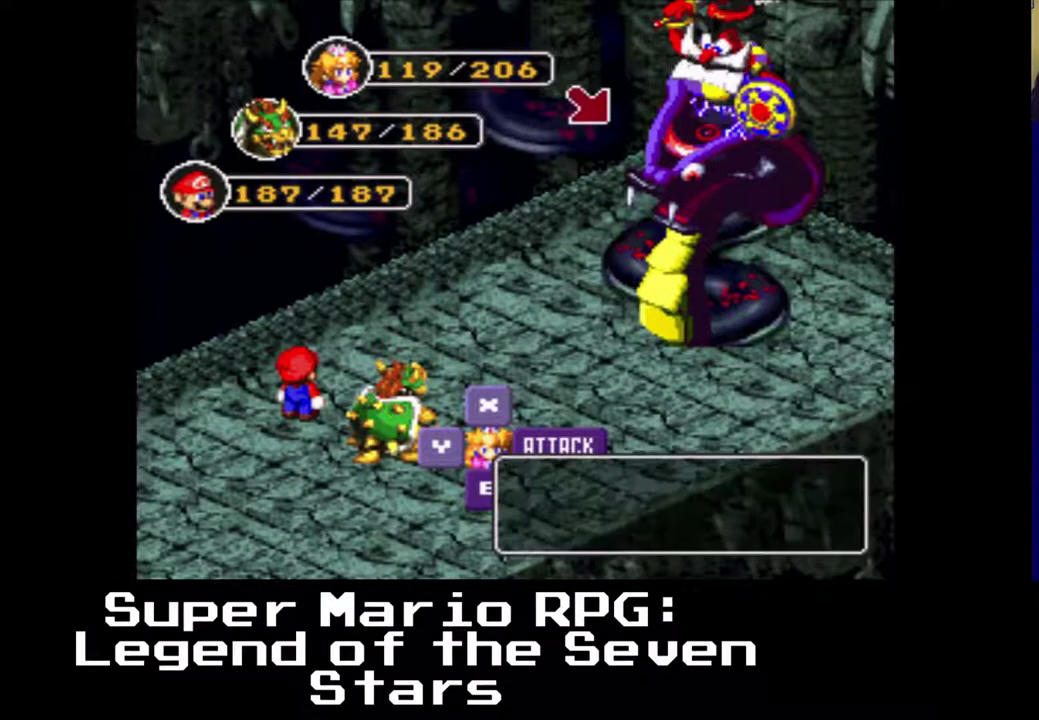
{"buttons": [], "left_stick": "center", "events": []}
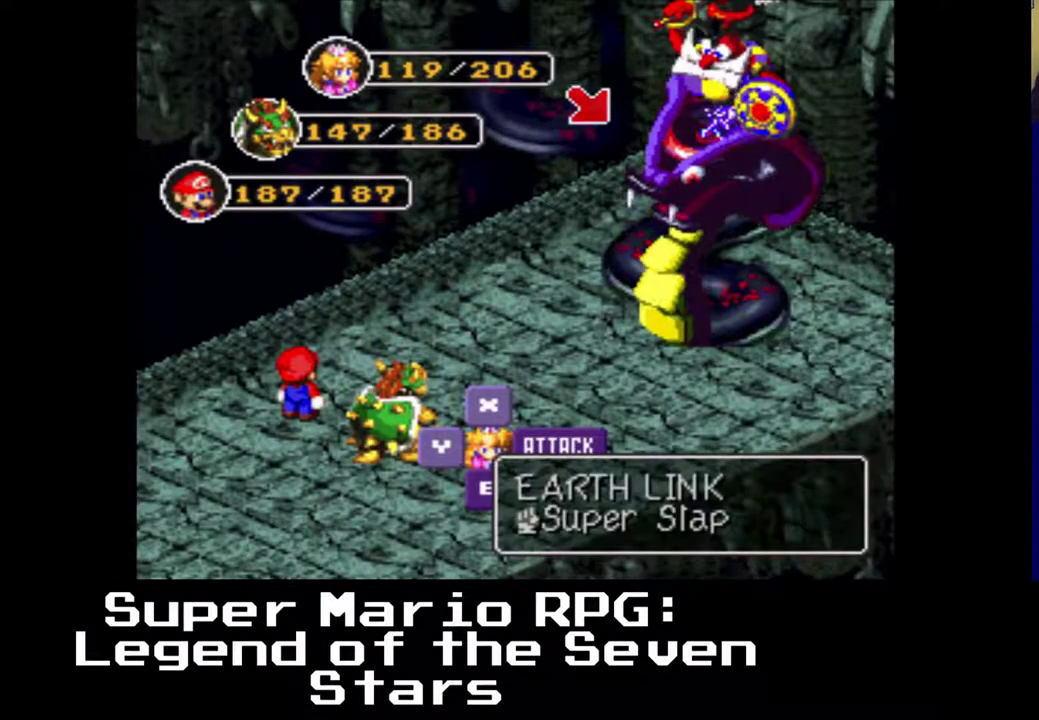
{"buttons": [], "left_stick": "center", "events": []}
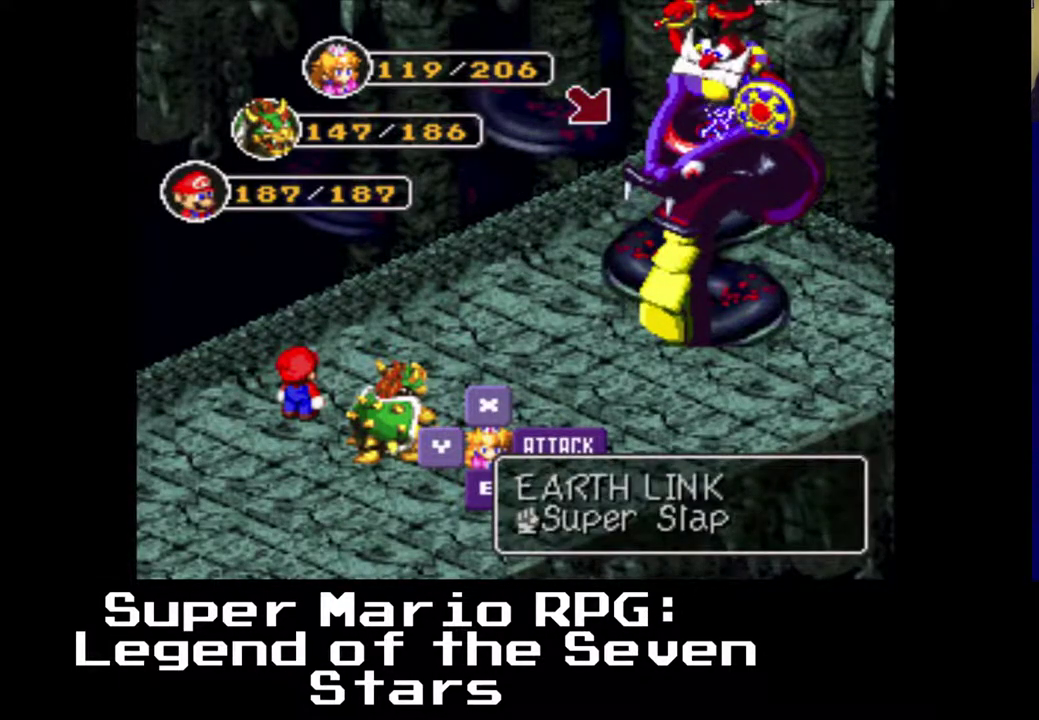
{"buttons": ["X"], "left_stick": "center", "events": [[350, "X", "down"]]}
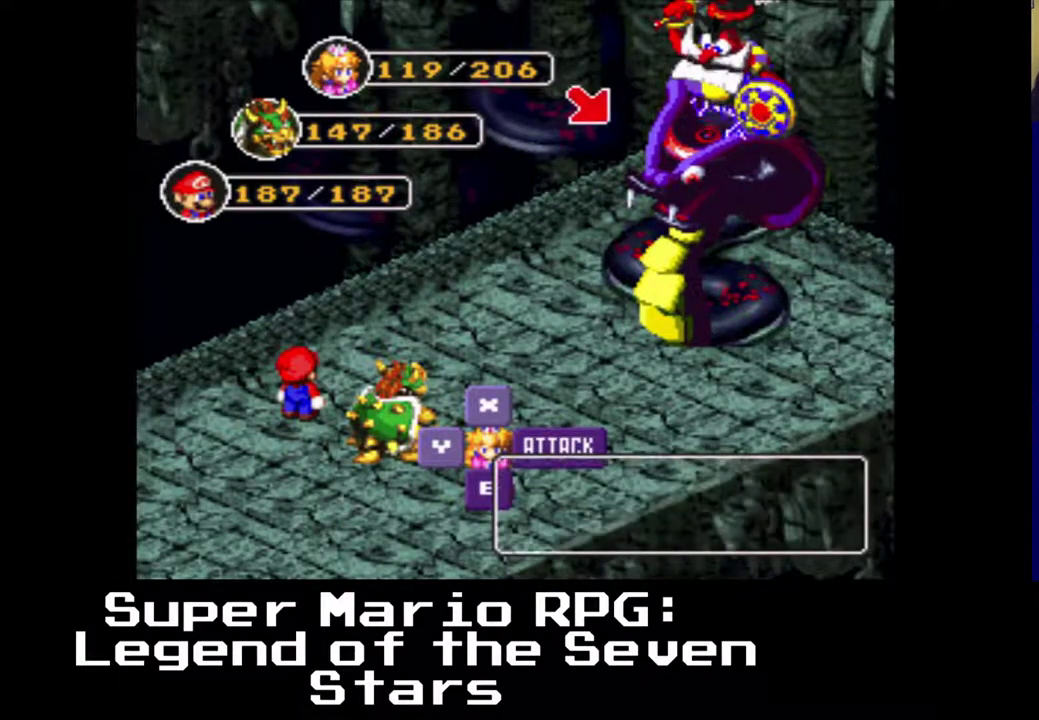
{"buttons": [], "left_stick": "center", "events": [[33, "X", "up"]]}
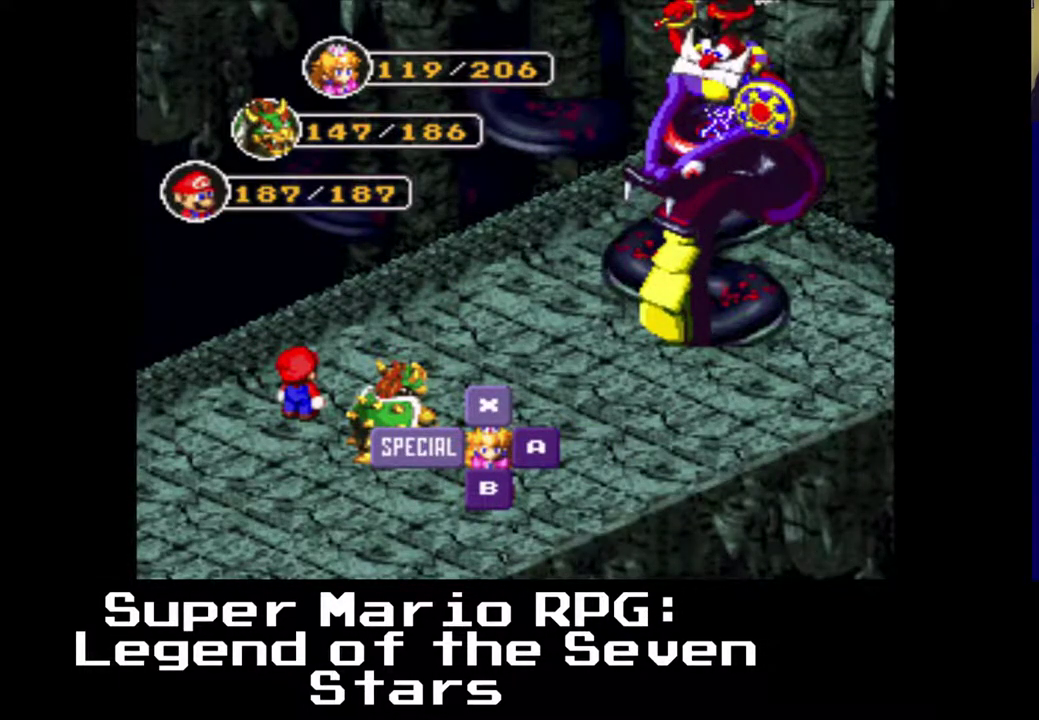
{"buttons": [], "left_stick": "center", "events": []}